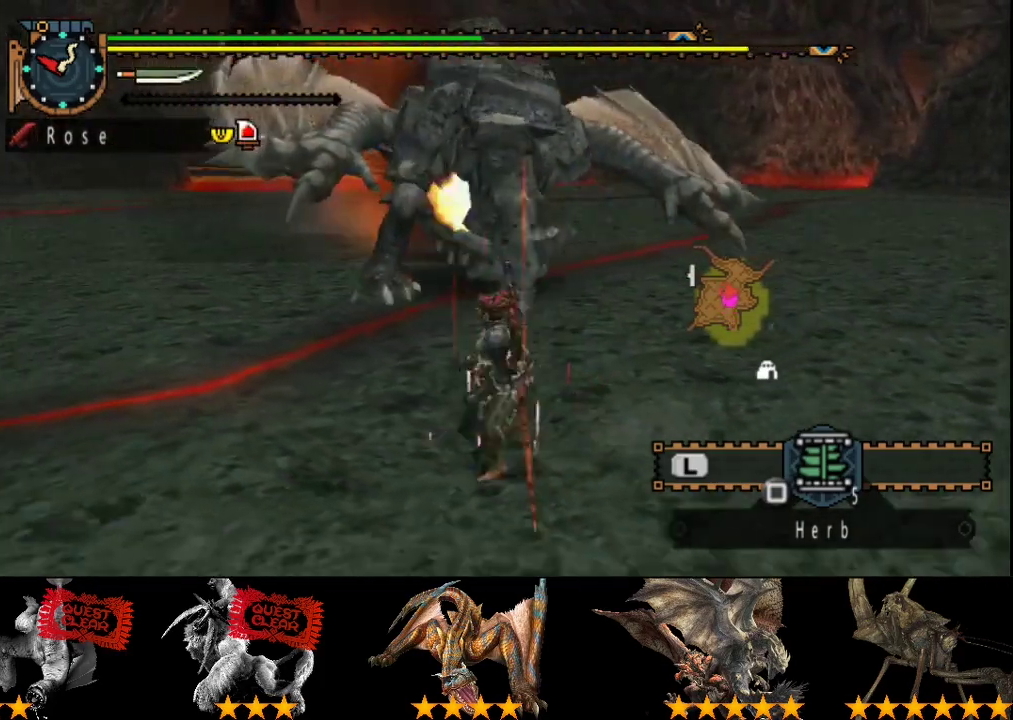
Gameplay with a controller (PlayStation layout); each line is a JSON object with the inputs held at the frame after it. "events" lists button and stick changes between this image and that frame as [ms after this image, input, new state], when the widget could be followed in between. Not read: L3 R3.
{"buttons": ["R2"], "left_stick": "down-left", "right_stick": "right", "events": [[100, "right_stick", "center"], [400, "right_stick", "right"]]}
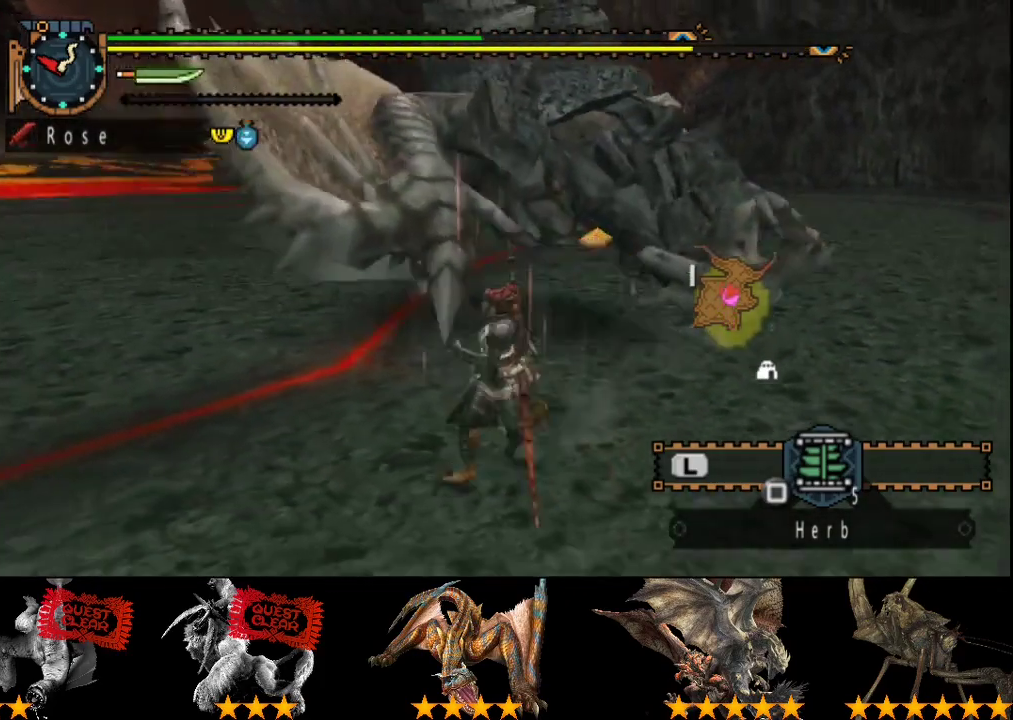
{"buttons": ["R2"], "left_stick": "down-right", "right_stick": "right", "events": [[167, "left_stick", "down"], [400, "left_stick", "down-right"]]}
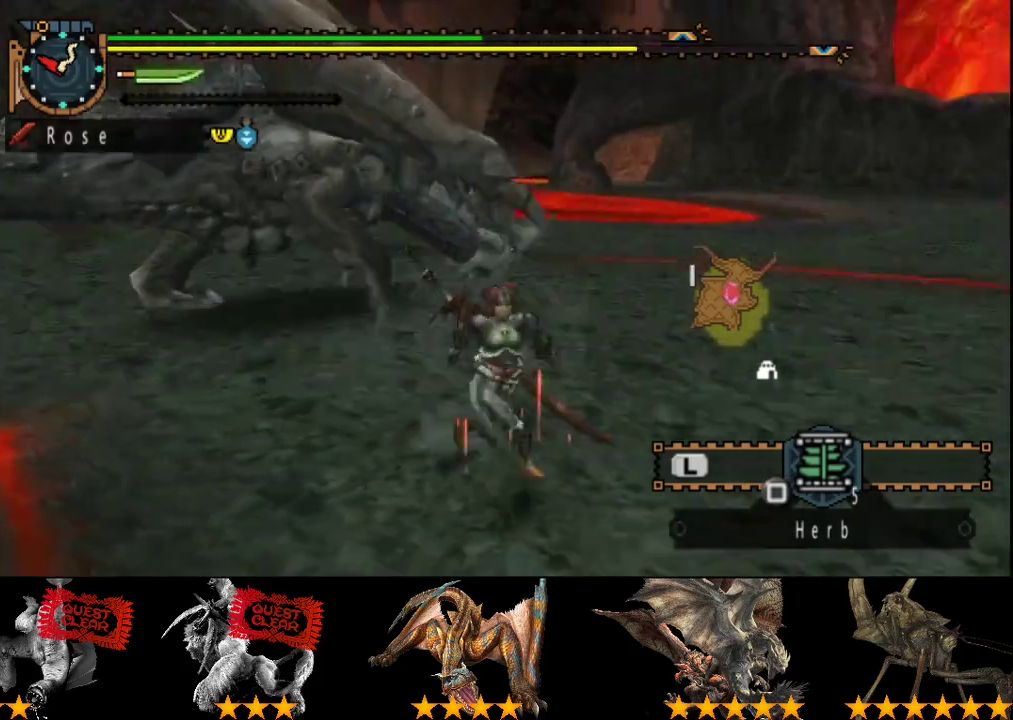
{"buttons": ["R2"], "left_stick": "up", "right_stick": "center", "events": [[33, "left_stick", "right"], [133, "left_stick", "up-right"], [133, "right_stick", "center"], [300, "left_stick", "up"]]}
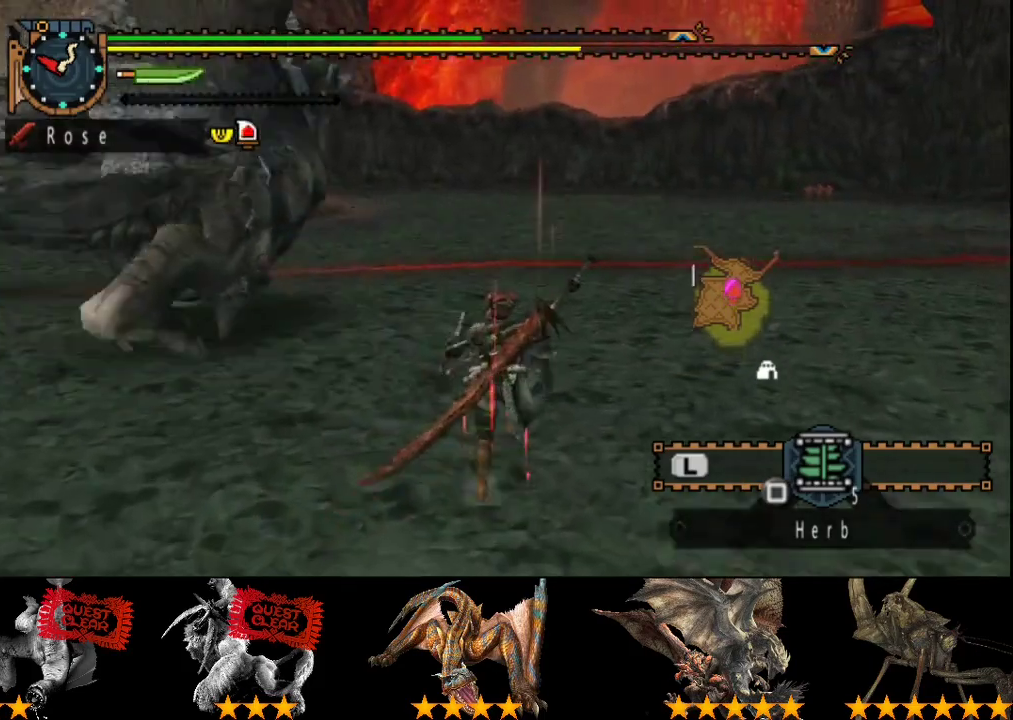
{"buttons": ["R2"], "left_stick": "up", "right_stick": "center", "events": []}
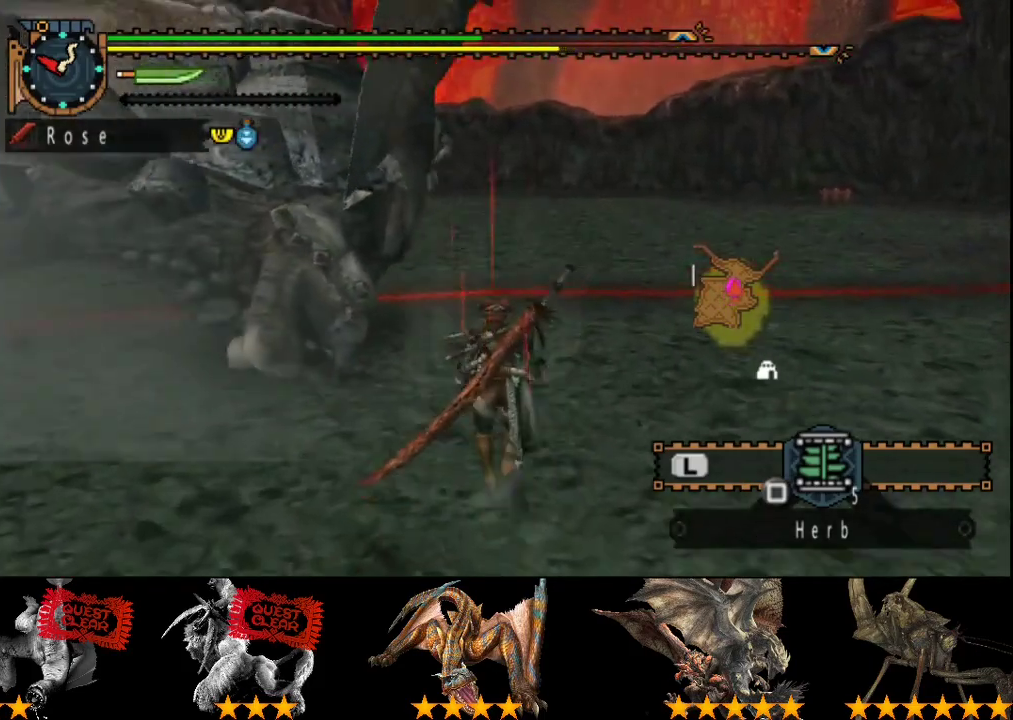
{"buttons": ["R2"], "left_stick": "up", "right_stick": "center", "events": []}
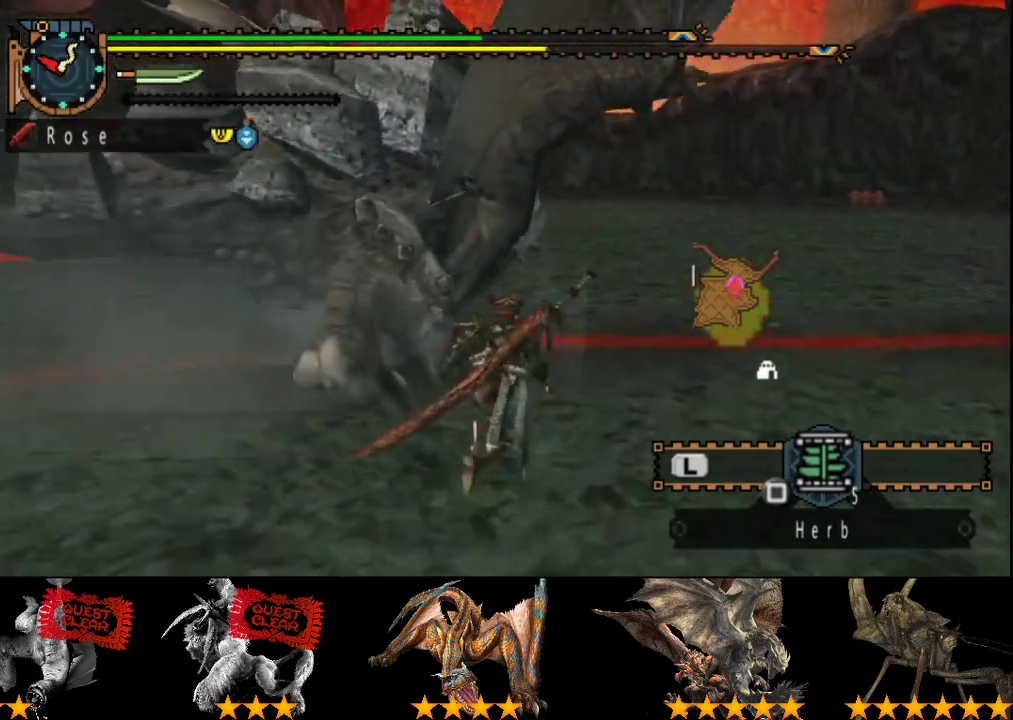
{"buttons": [], "left_stick": "up", "right_stick": "center", "events": [[250, "CIRCLE", "down"], [250, "TRIANGLE", "down"], [400, "CIRCLE", "up"], [400, "TRIANGLE", "up"], [483, "R2", "up"]]}
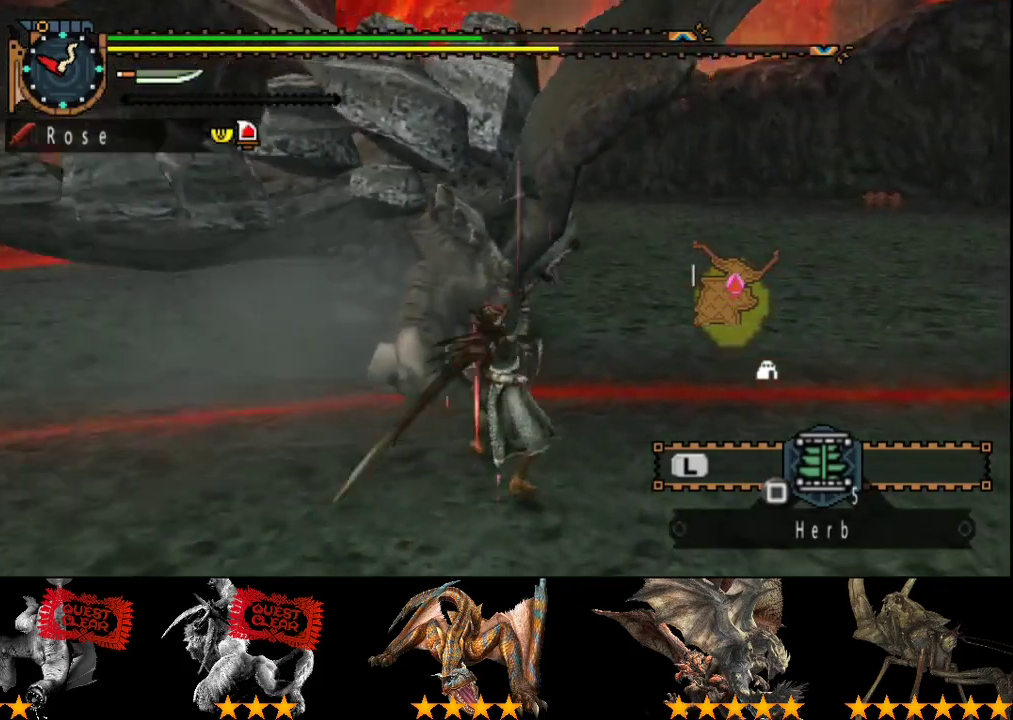
{"buttons": [], "left_stick": "up", "right_stick": "center", "events": []}
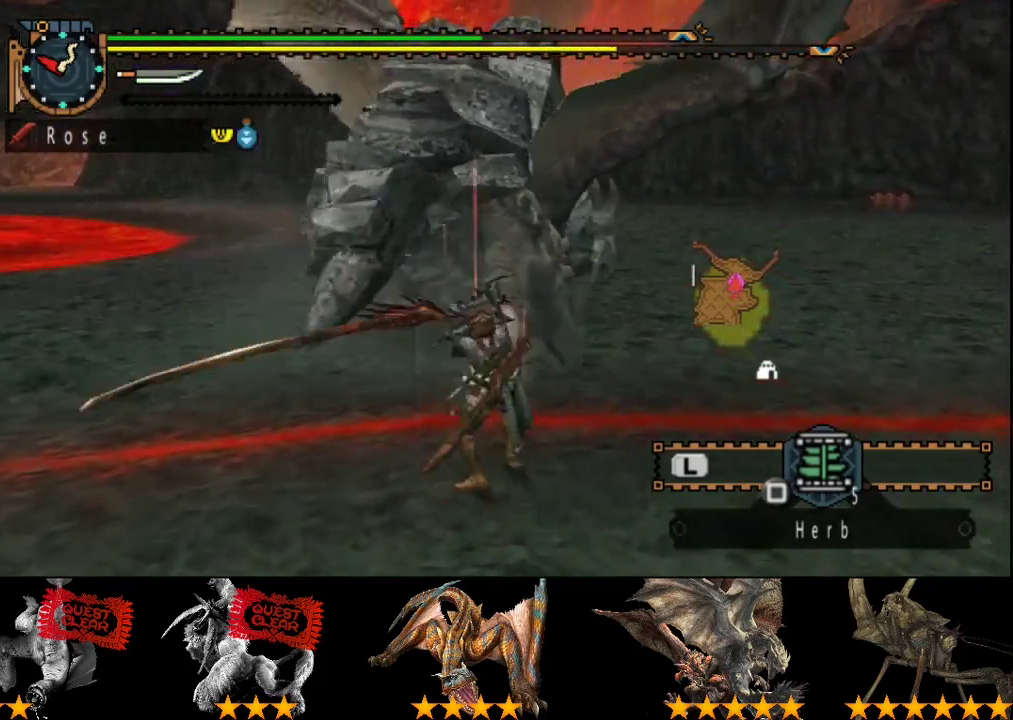
{"buttons": [], "left_stick": "right", "right_stick": "center", "events": [[267, "left_stick", "center"], [400, "left_stick", "right"]]}
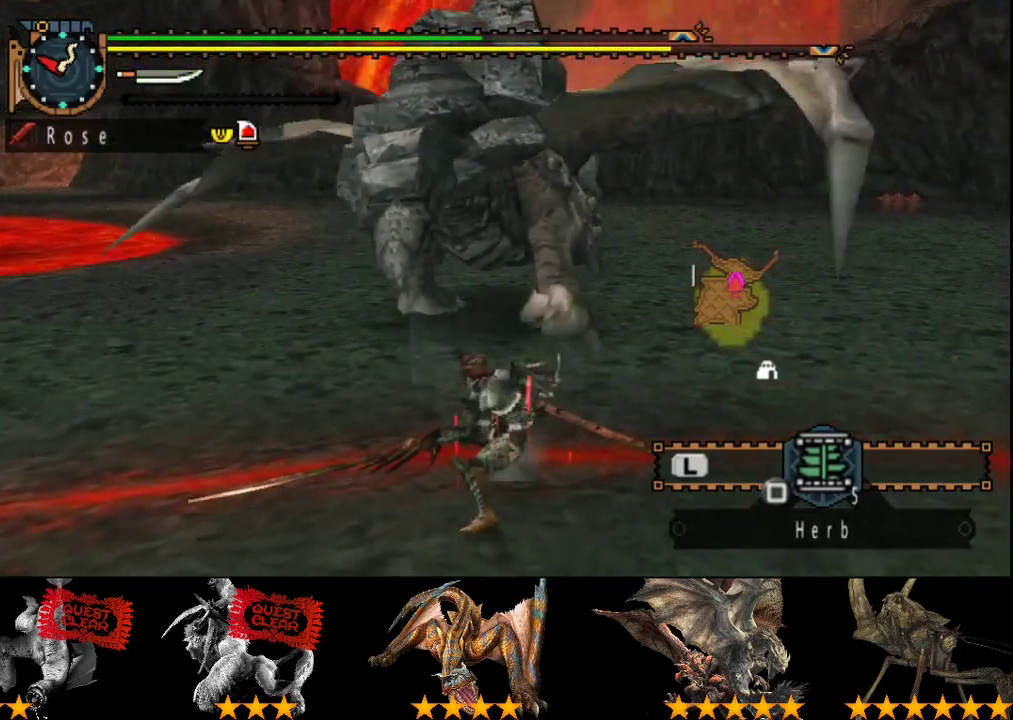
{"buttons": [], "left_stick": "center", "right_stick": "center", "events": [[450, "left_stick", "center"]]}
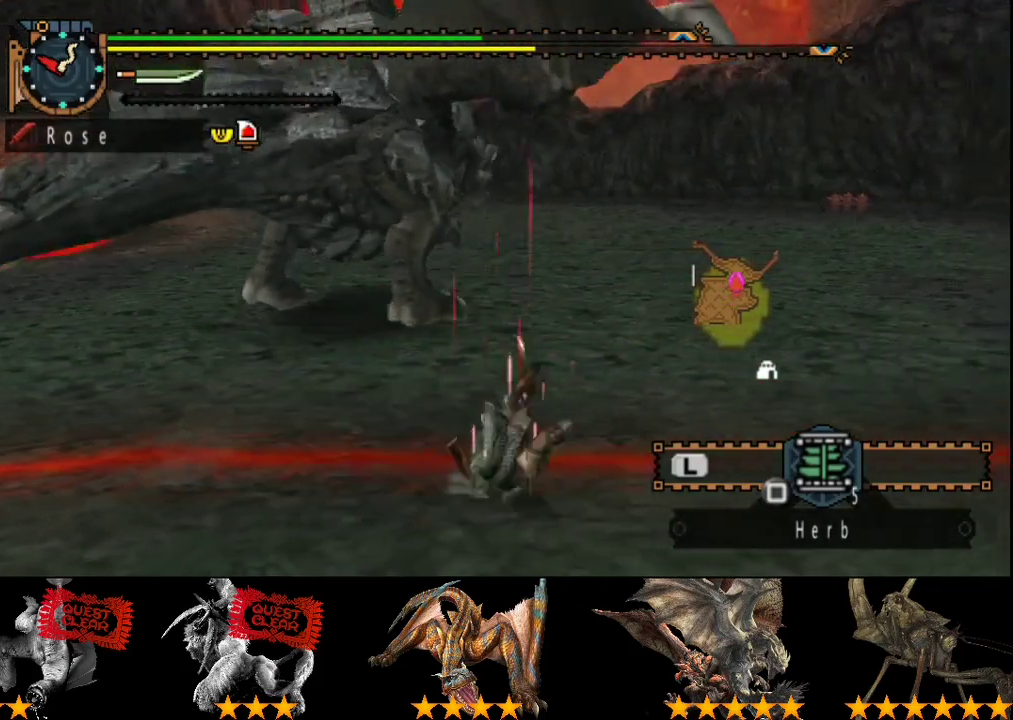
{"buttons": [], "left_stick": "up-right", "right_stick": "center", "events": [[183, "right_stick", "left"], [283, "left_stick", "right"], [350, "right_stick", "center"], [383, "left_stick", "up-right"]]}
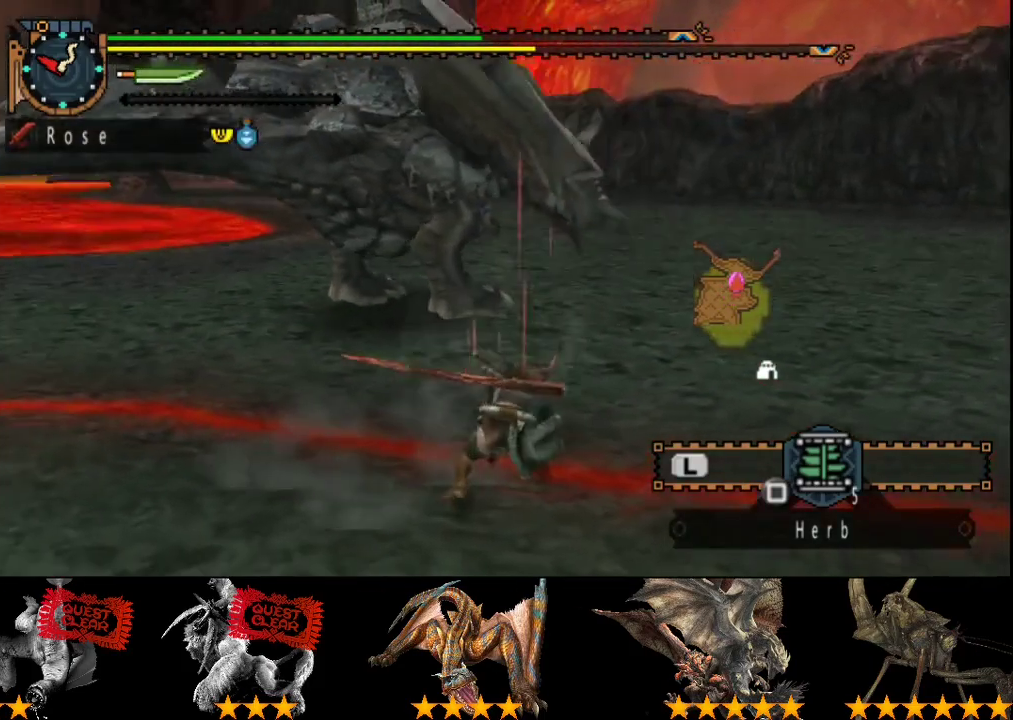
{"buttons": [], "left_stick": "right", "right_stick": "left", "events": [[317, "left_stick", "right"], [450, "right_stick", "left"]]}
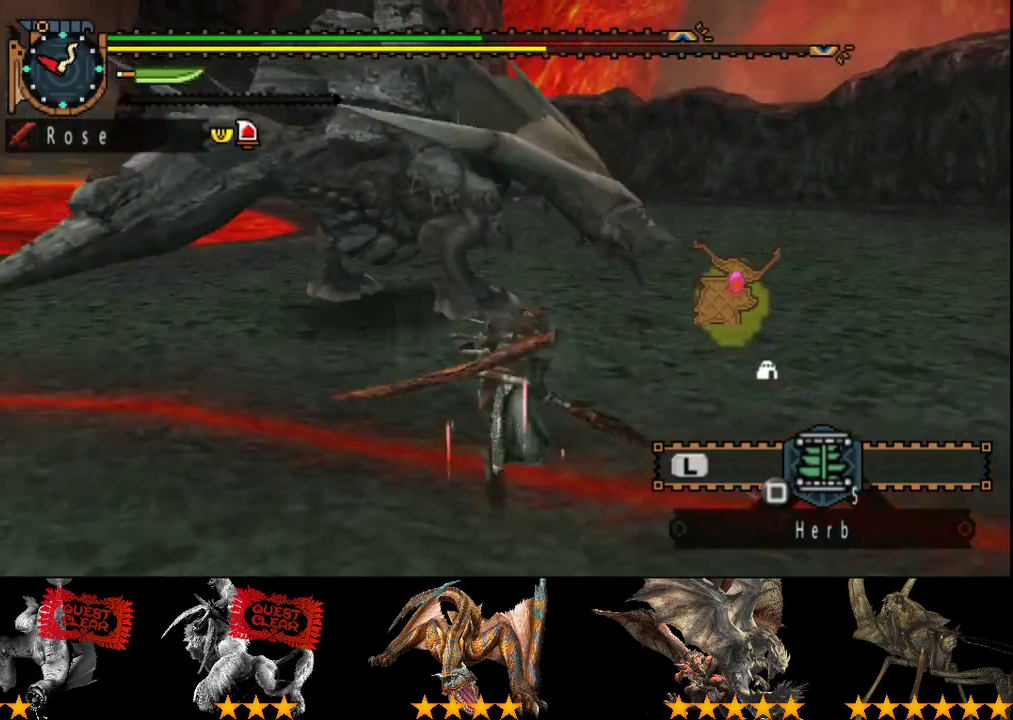
{"buttons": ["TRIANGLE"], "left_stick": "up-left", "right_stick": "center", "events": [[83, "left_stick", "up-right"], [150, "right_stick", "center"], [333, "left_stick", "up"], [417, "left_stick", "up-left"], [500, "TRIANGLE", "down"]]}
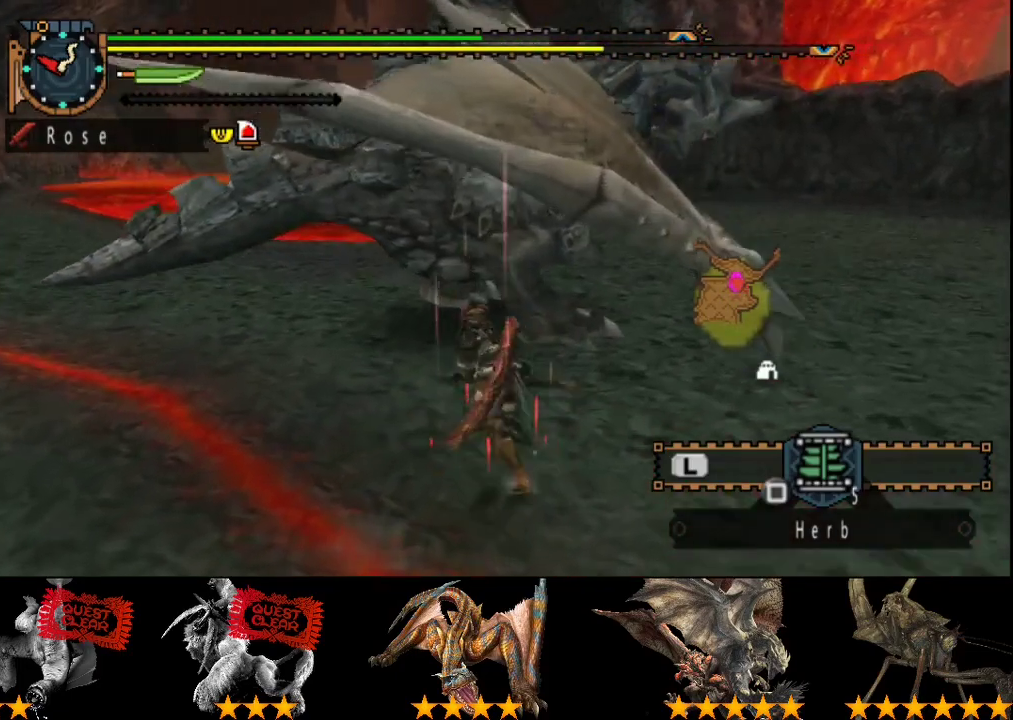
{"buttons": [], "left_stick": "up", "right_stick": "center", "events": [[33, "left_stick", "up"], [100, "TRIANGLE", "up"]]}
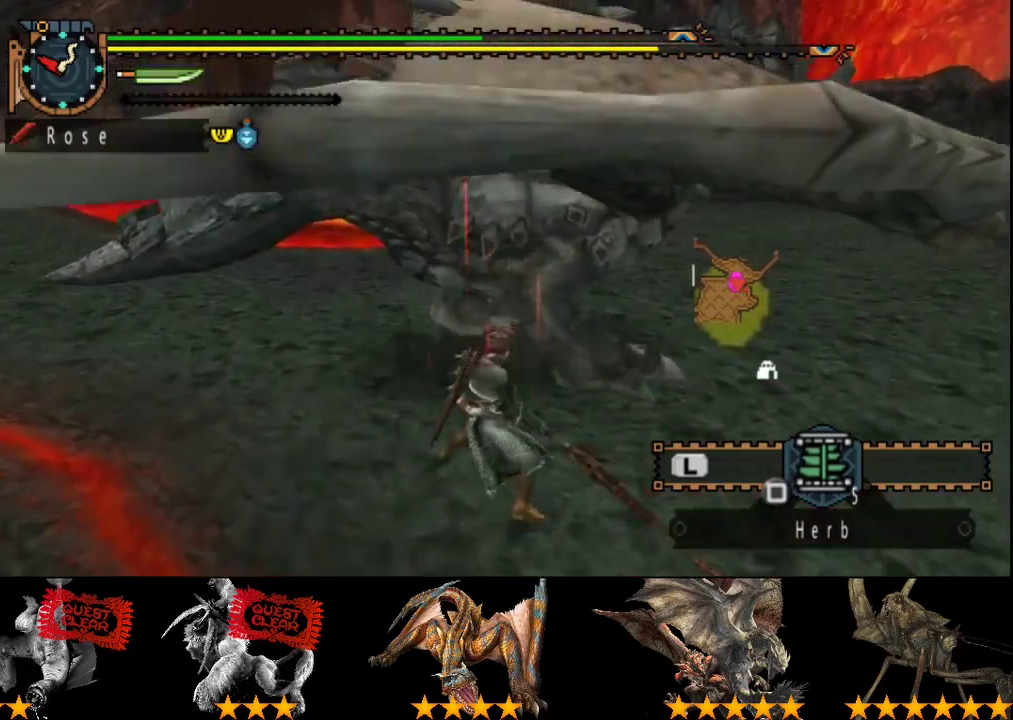
{"buttons": [], "left_stick": "up", "right_stick": "center", "events": []}
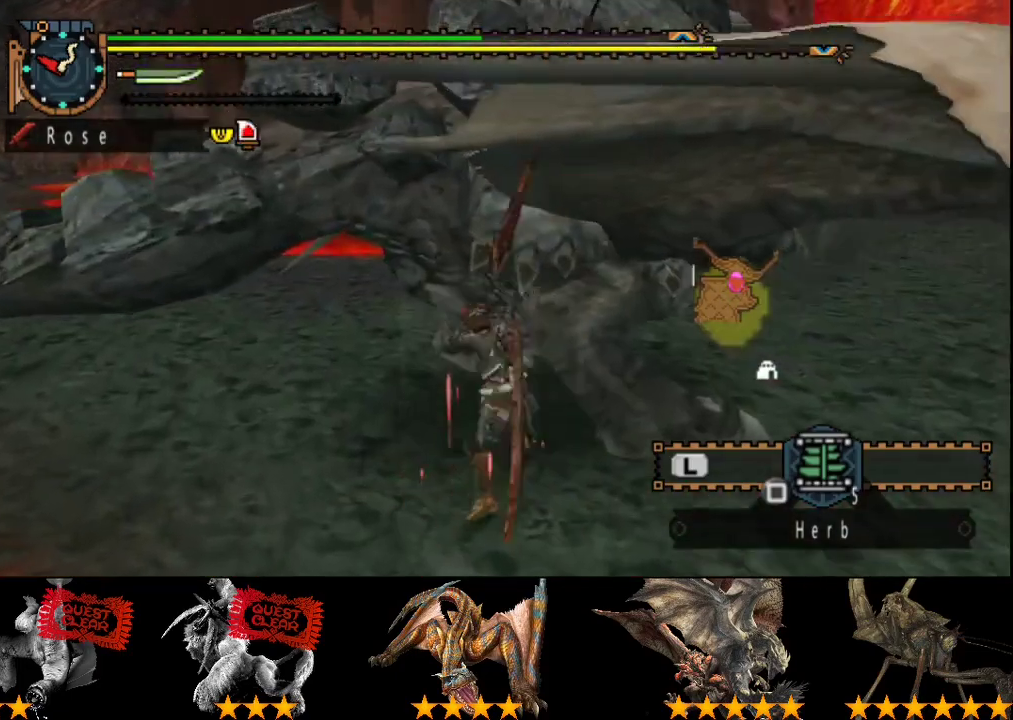
{"buttons": [], "left_stick": "center", "right_stick": "center", "events": [[250, "TRIANGLE", "down"], [250, "left_stick", "center"], [350, "TRIANGLE", "up"]]}
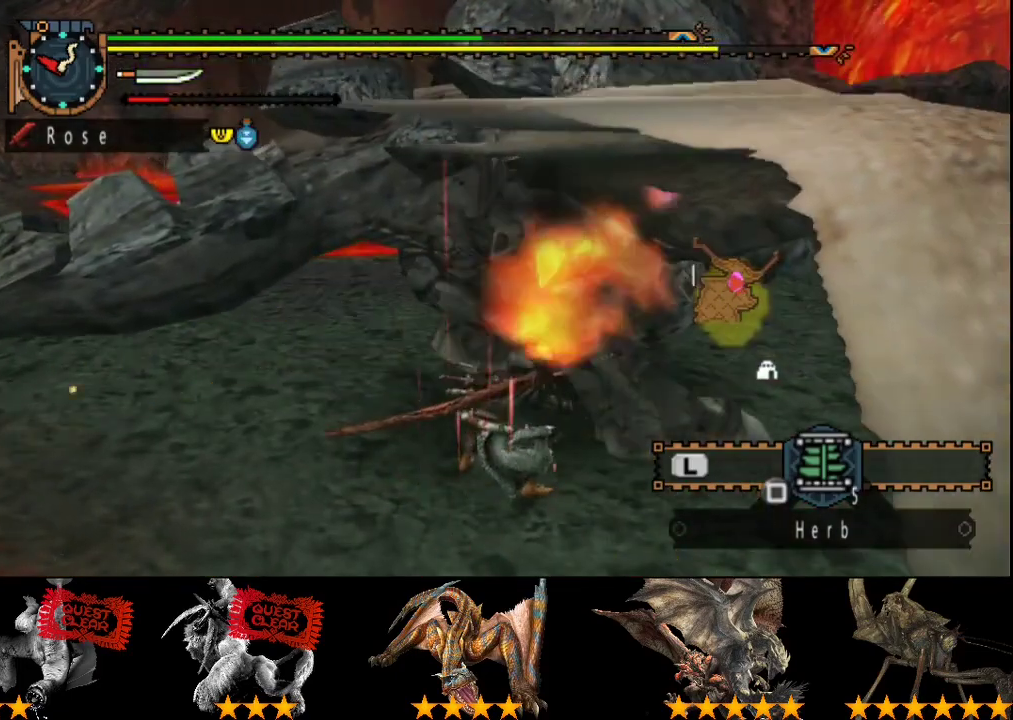
{"buttons": [], "left_stick": "center", "right_stick": "center", "events": []}
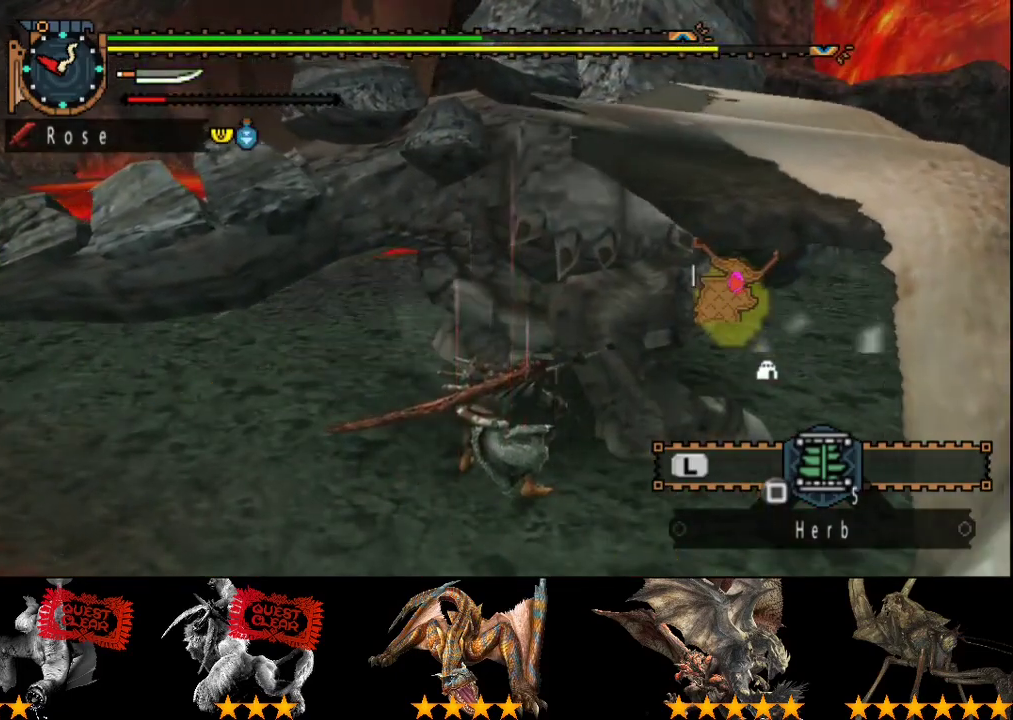
{"buttons": [], "left_stick": "center", "right_stick": "center", "events": []}
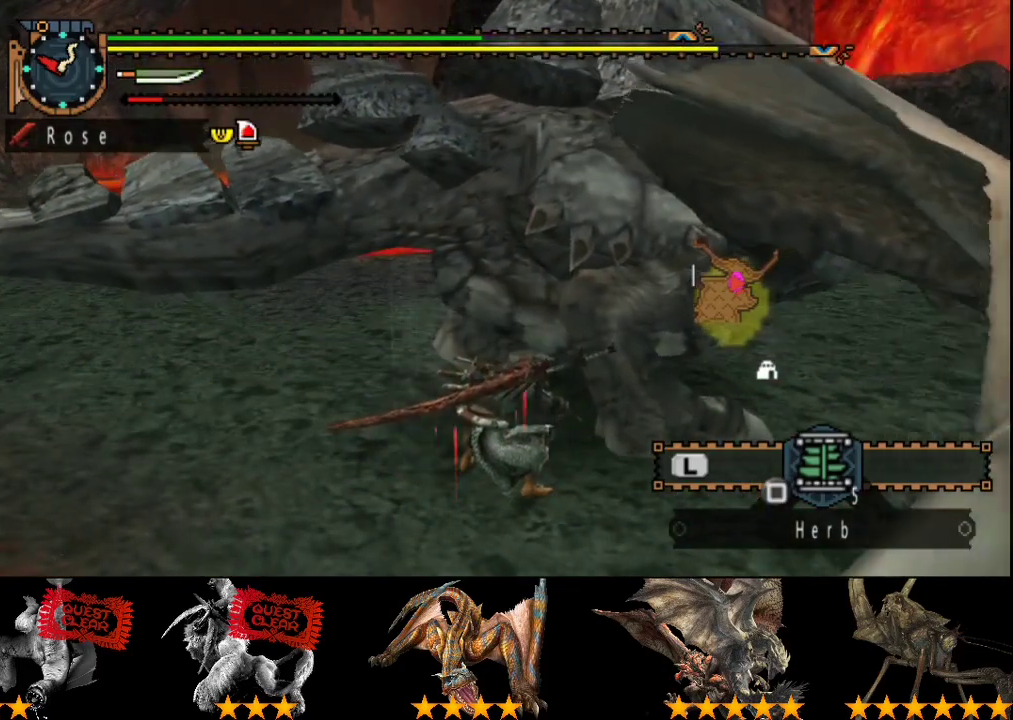
{"buttons": [], "left_stick": "center", "right_stick": "center", "events": []}
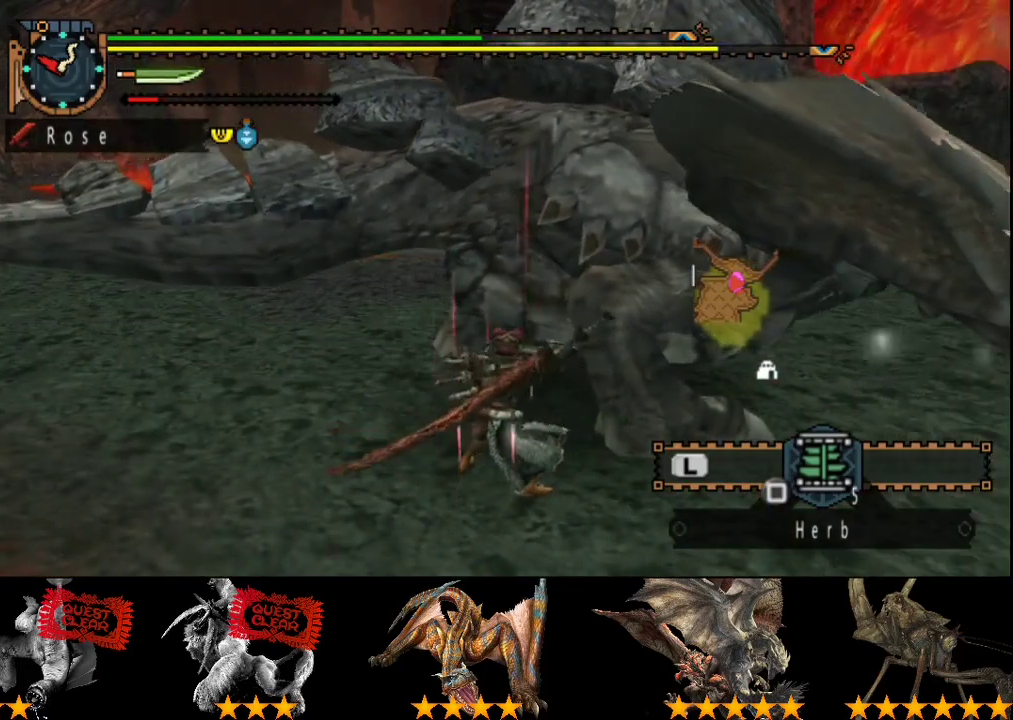
{"buttons": ["TRIANGLE"], "left_stick": "center", "right_stick": "center", "events": [[117, "TRIANGLE", "down"], [217, "TRIANGLE", "up"], [317, "TRIANGLE", "down"], [400, "TRIANGLE", "up"], [500, "TRIANGLE", "down"]]}
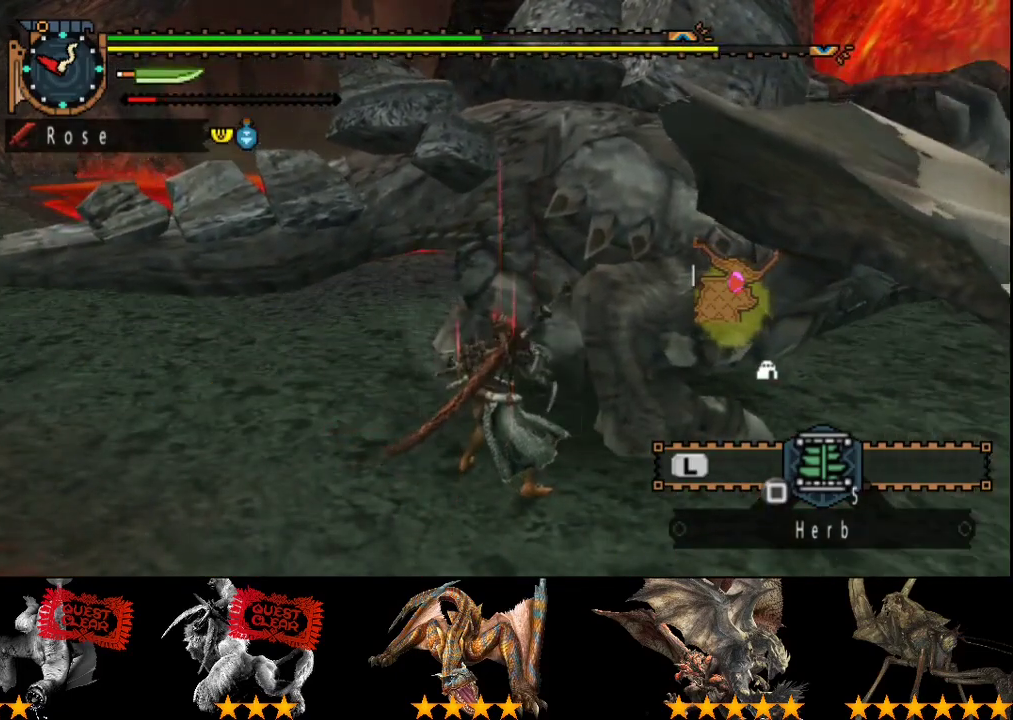
{"buttons": ["TRIANGLE"], "left_stick": "center", "right_stick": "center", "events": [[100, "TRIANGLE", "up"], [150, "TRIANGLE", "down"], [267, "TRIANGLE", "up"], [300, "DPAD_RIGHT", "down"], [367, "TRIANGLE", "down"], [400, "DPAD_RIGHT", "up"], [417, "TRIANGLE", "up"], [483, "TRIANGLE", "down"]]}
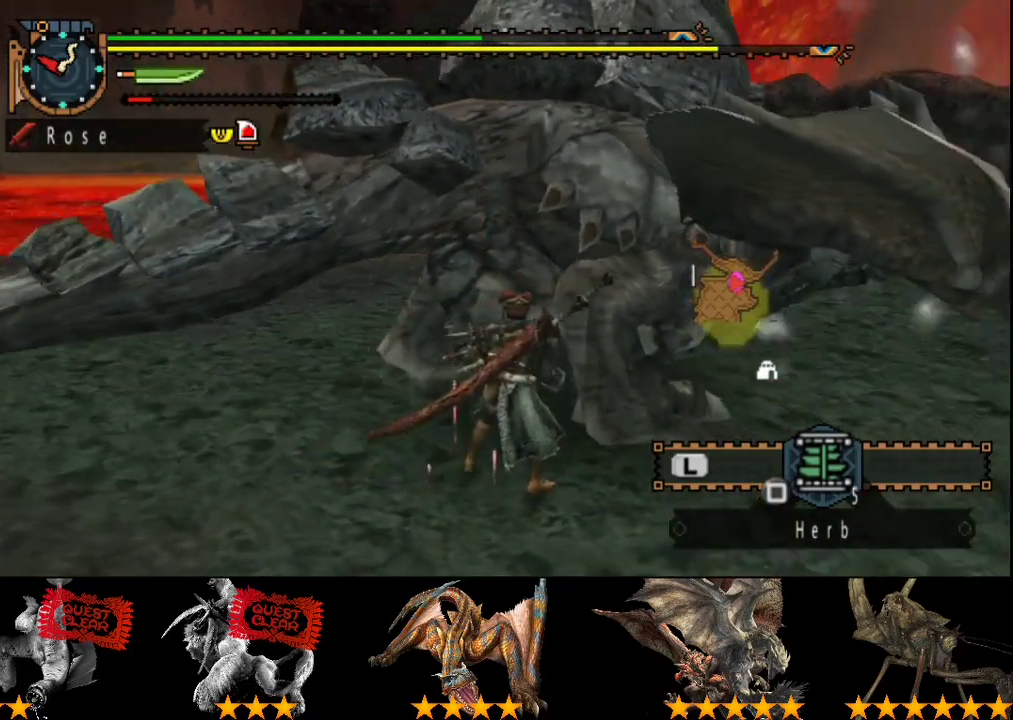
{"buttons": ["TRIANGLE"], "left_stick": "up", "right_stick": "center", "events": [[50, "TRIANGLE", "up"], [83, "left_stick", "up"], [150, "TRIANGLE", "down"], [217, "TRIANGLE", "up"], [283, "TRIANGLE", "down"], [383, "TRIANGLE", "up"], [450, "TRIANGLE", "down"]]}
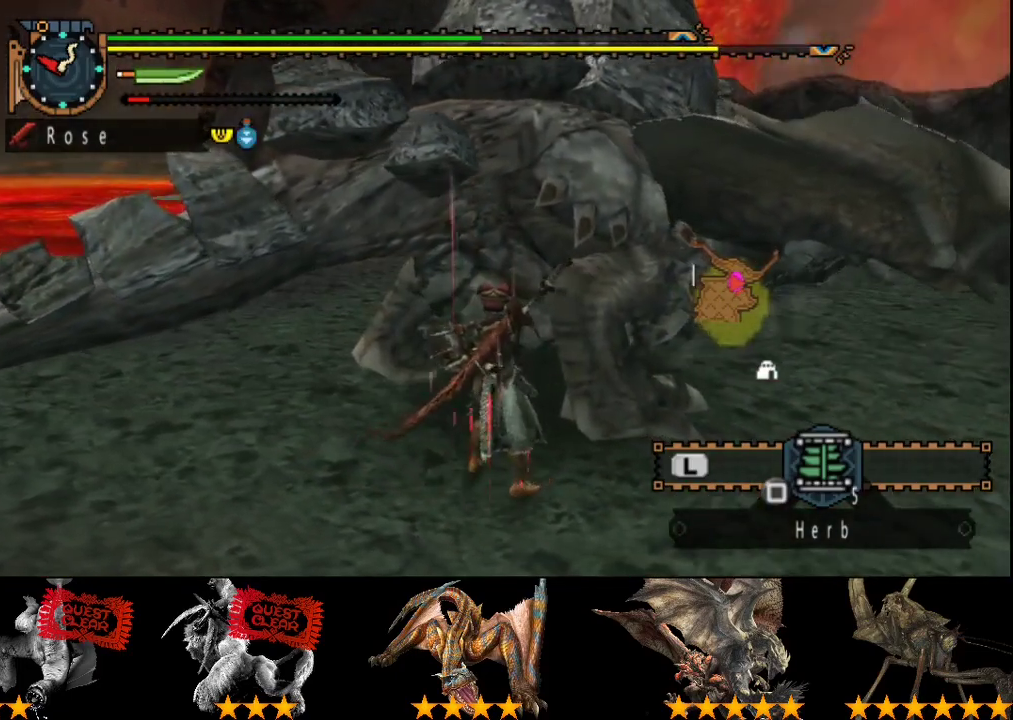
{"buttons": ["TRIANGLE"], "left_stick": "center", "right_stick": "center", "events": [[183, "TRIANGLE", "up"], [250, "TRIANGLE", "down"], [350, "TRIANGLE", "up"], [417, "TRIANGLE", "down"], [483, "left_stick", "center"]]}
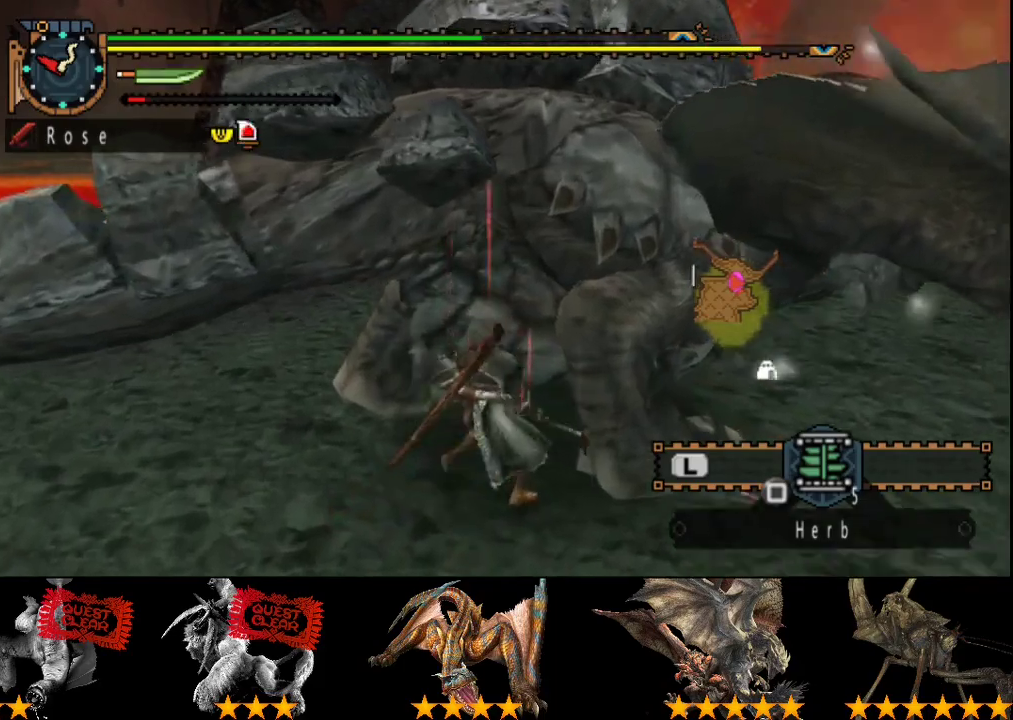
{"buttons": [], "left_stick": "center", "right_stick": "center", "events": [[317, "TRIANGLE", "up"], [383, "TRIANGLE", "down"], [467, "TRIANGLE", "up"]]}
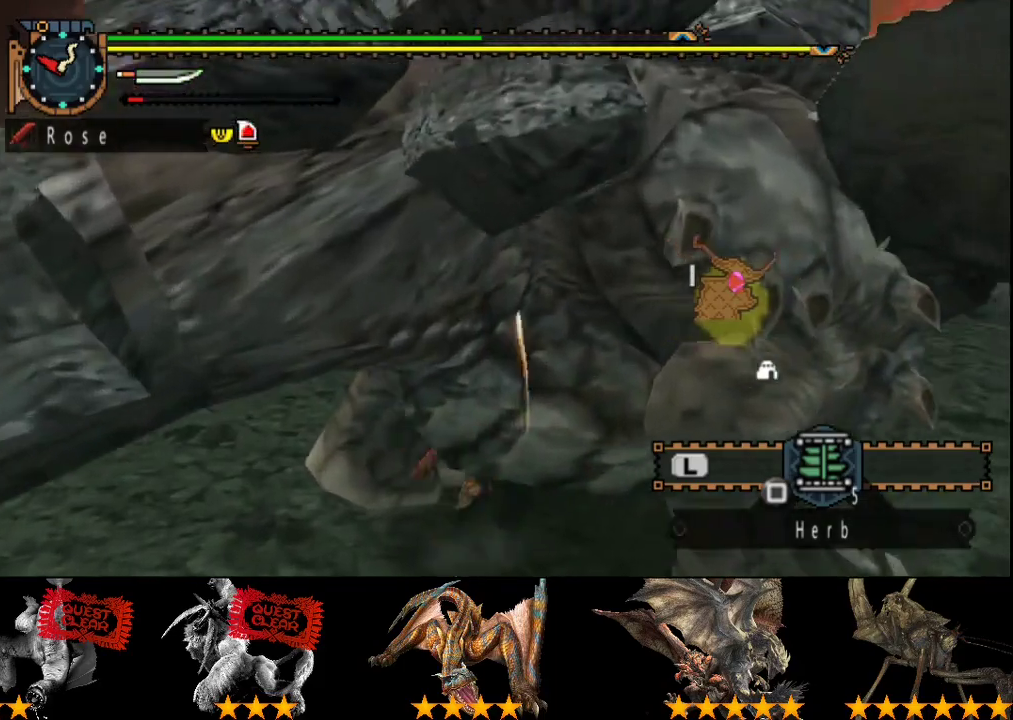
{"buttons": [], "left_stick": "center", "right_stick": "center"}
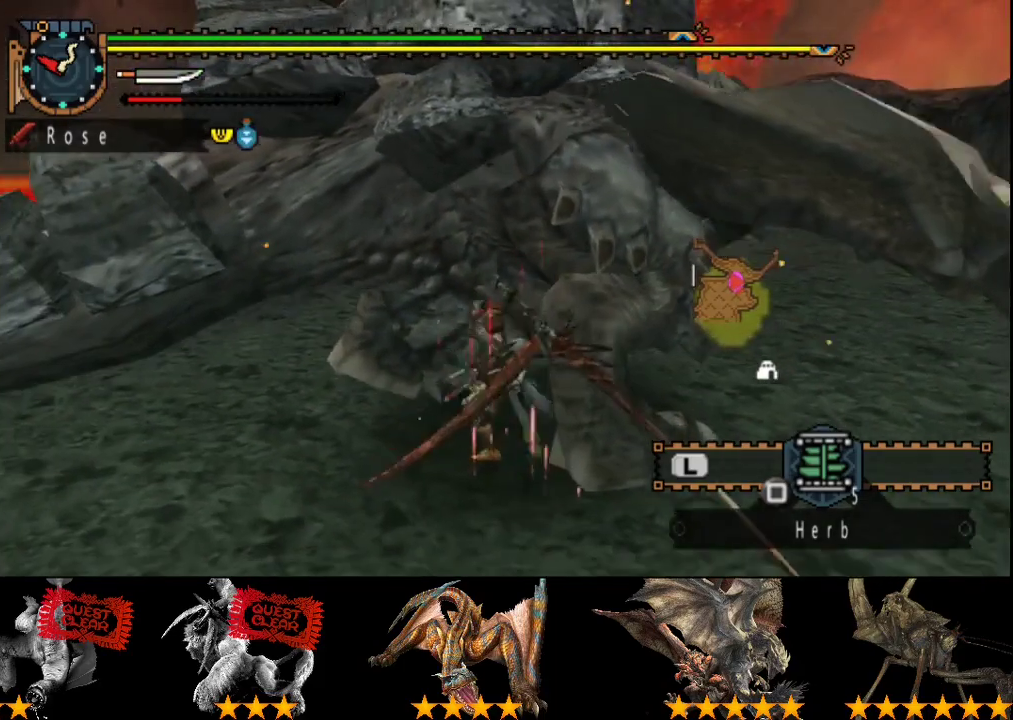
{"buttons": [], "left_stick": "center", "right_stick": "center"}
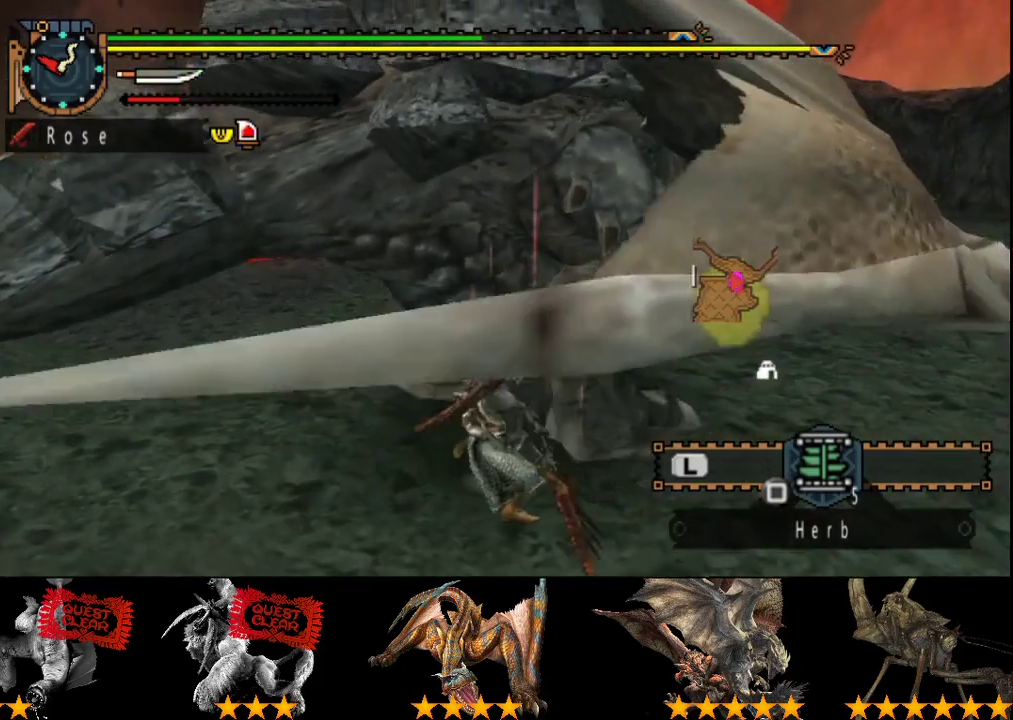
{"buttons": [], "left_stick": "center", "right_stick": "center", "events": [[17, "TRIANGLE", "down"], [117, "TRIANGLE", "up"], [183, "TRIANGLE", "down"], [450, "TRIANGLE", "up"]]}
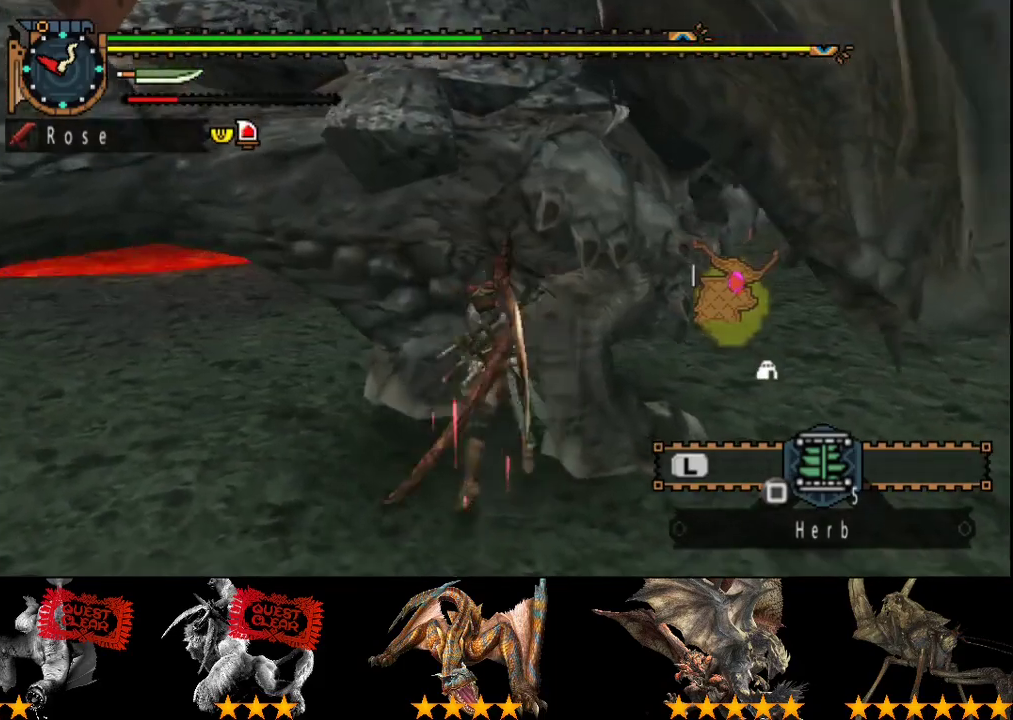
{"buttons": [], "left_stick": "center", "right_stick": "center", "events": [[17, "TRIANGLE", "down"], [283, "TRIANGLE", "up"], [383, "TRIANGLE", "down"], [483, "TRIANGLE", "up"]]}
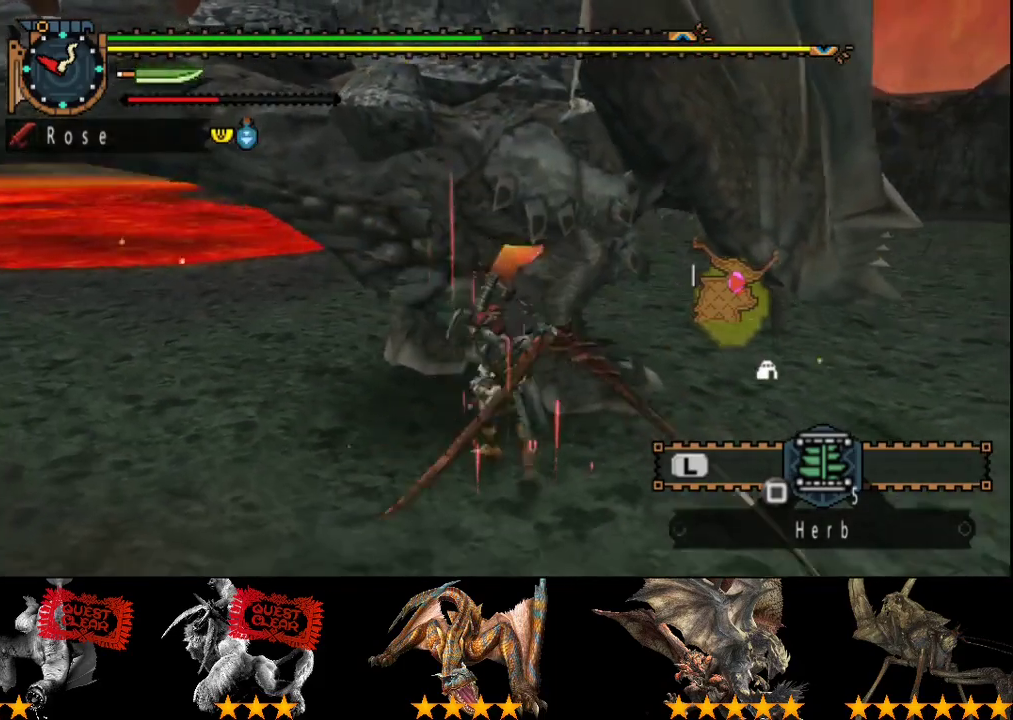
{"buttons": [], "left_stick": "center", "right_stick": "center", "events": [[50, "TRIANGLE", "down"], [150, "TRIANGLE", "up"], [200, "TRIANGLE", "down"], [300, "TRIANGLE", "up"], [367, "TRIANGLE", "down"], [467, "TRIANGLE", "up"]]}
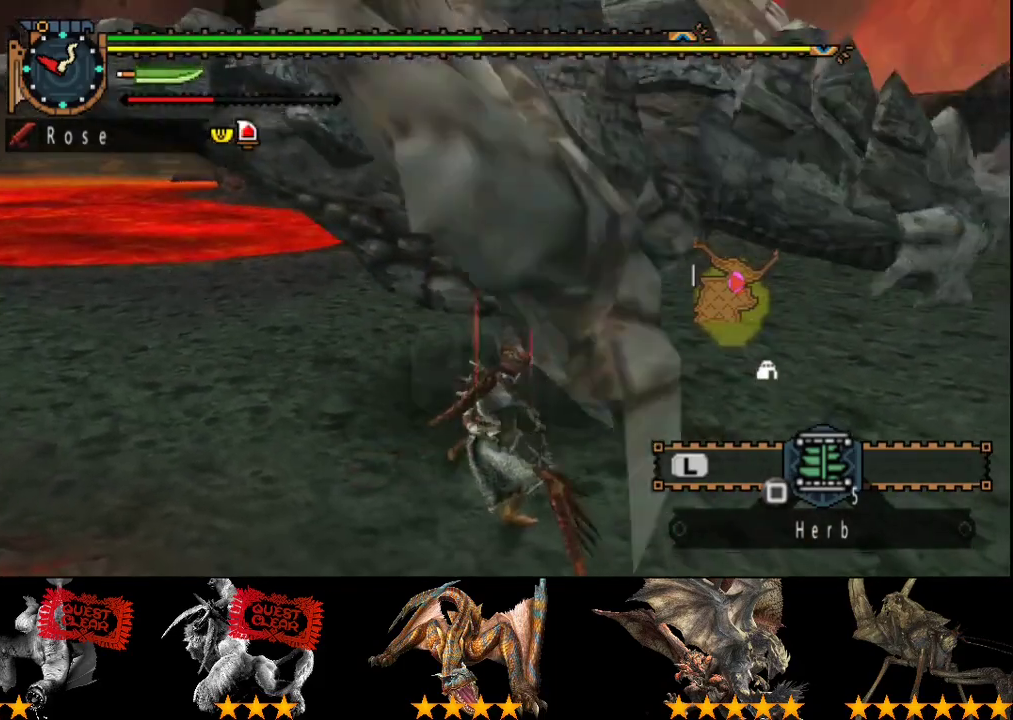
{"buttons": [], "left_stick": "up", "right_stick": "center", "events": [[33, "TRIANGLE", "down"], [133, "TRIANGLE", "up"], [233, "TRIANGLE", "down"], [300, "TRIANGLE", "up"], [367, "left_stick", "up"], [400, "TRIANGLE", "down"], [500, "TRIANGLE", "up"]]}
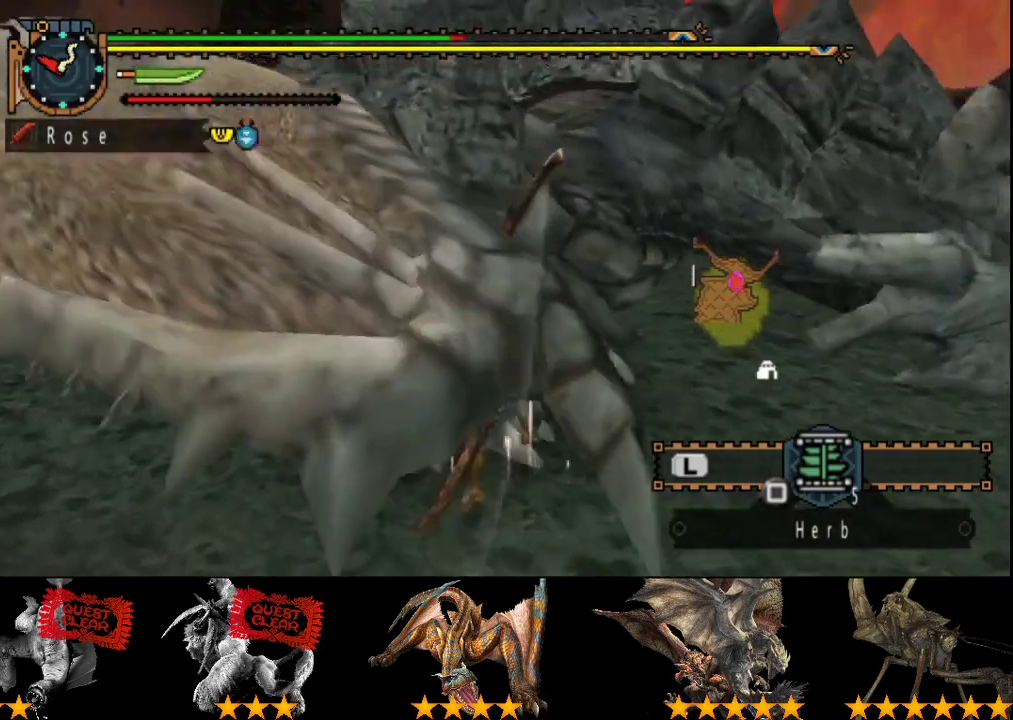
{"buttons": ["TRIANGLE"], "left_stick": "up", "right_stick": "center", "events": [[67, "TRIANGLE", "down"], [167, "TRIANGLE", "up"], [233, "TRIANGLE", "down"], [317, "TRIANGLE", "up"], [400, "TRIANGLE", "down"]]}
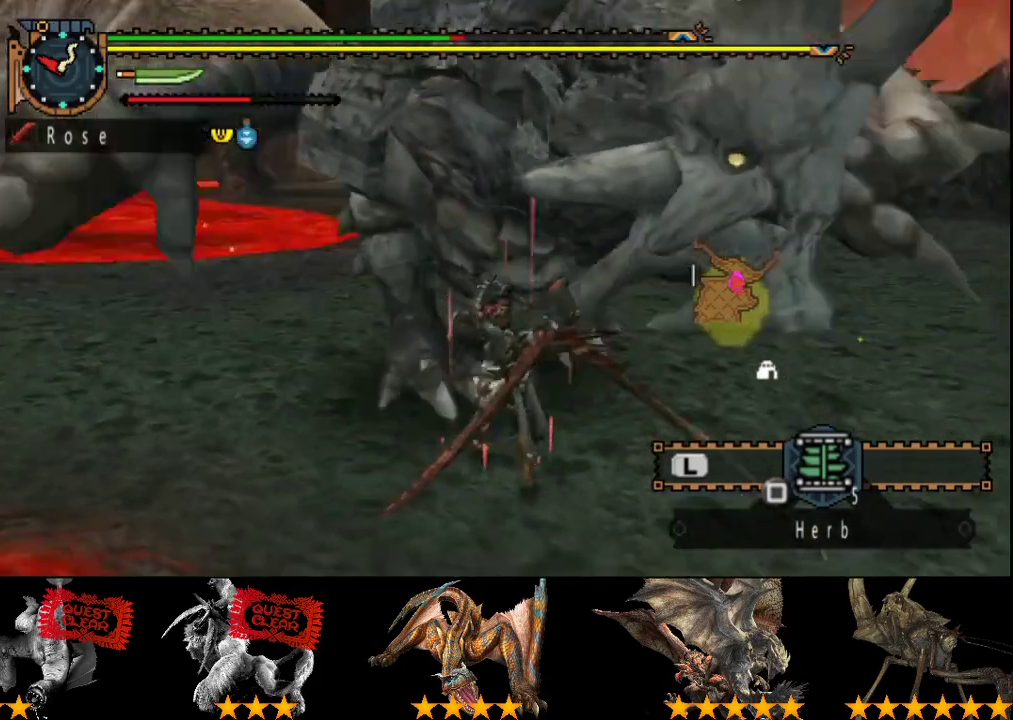
{"buttons": ["TRIANGLE"], "left_stick": "up", "right_stick": "center", "events": [[17, "TRIANGLE", "up"], [83, "TRIANGLE", "down"], [183, "TRIANGLE", "up"], [250, "TRIANGLE", "down"], [350, "TRIANGLE", "up"], [417, "TRIANGLE", "down"]]}